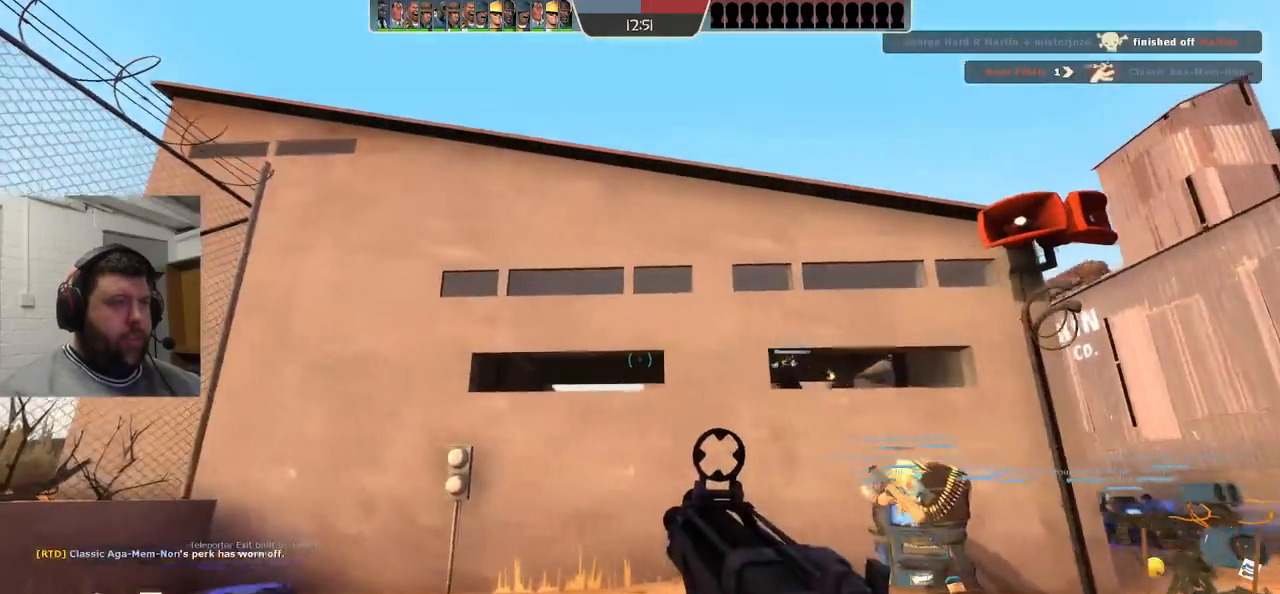
Gameplay with a controller (PlayStation layout); each line is a JSON object with the inputs held at the frame after it (dt_ms = milliseconds from this image to that frame). "events" lists button and stick changes between this image and that frame as [ms after this image, input, new state], when the widget could be followed in between. Not read: L1.
{"dt_ms": 500, "buttons": ["R1", "R2"], "left_stick": "center", "right_stick": "center", "events": [[200, "left_stick", "up"], [300, "R2", "down"], [317, "R1", "down"], [367, "left_stick", "center"]]}
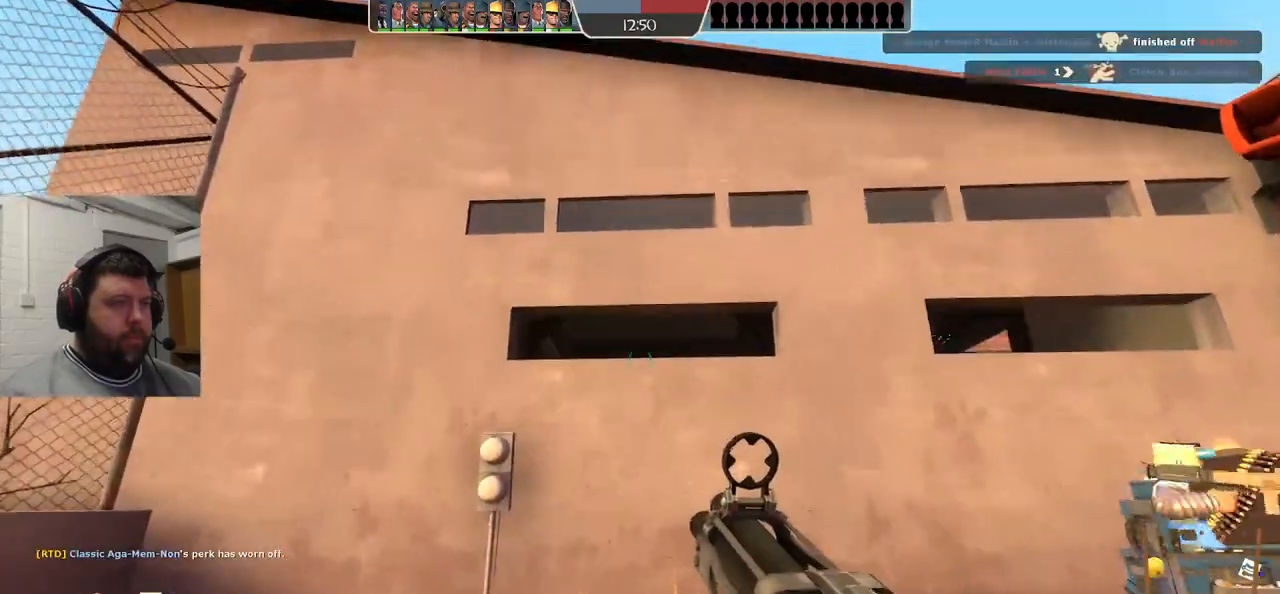
{"dt_ms": 500, "buttons": ["R1", "R2"], "left_stick": "center", "right_stick": "center", "events": []}
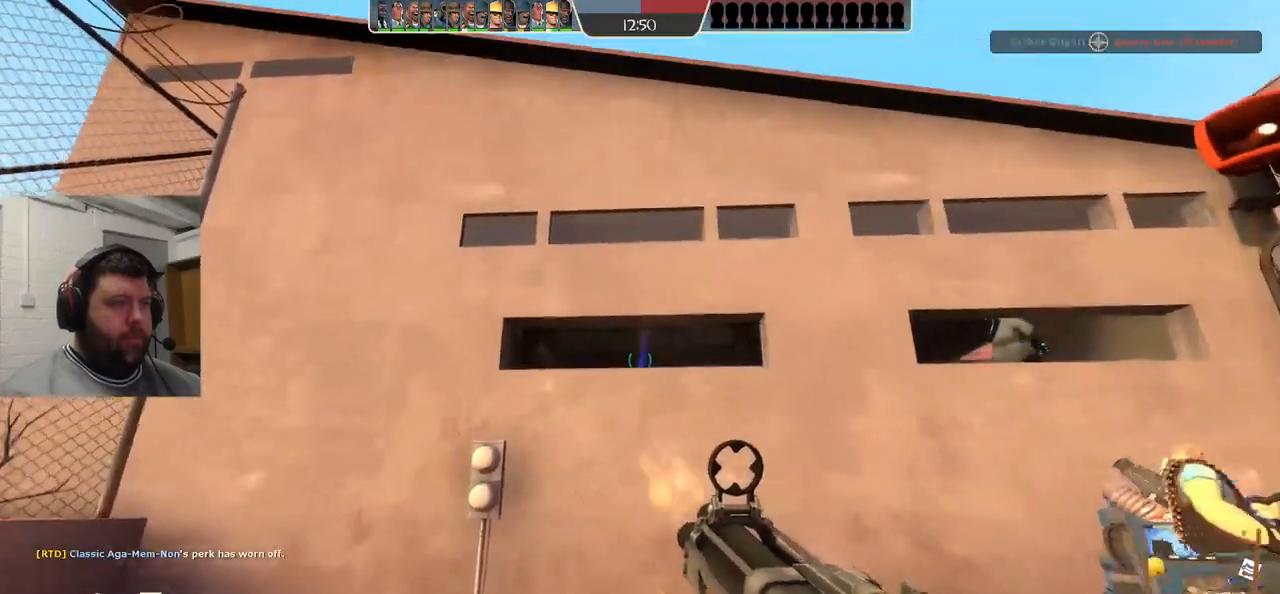
{"dt_ms": 500, "buttons": ["R1", "R2"], "left_stick": "center", "right_stick": "center", "events": []}
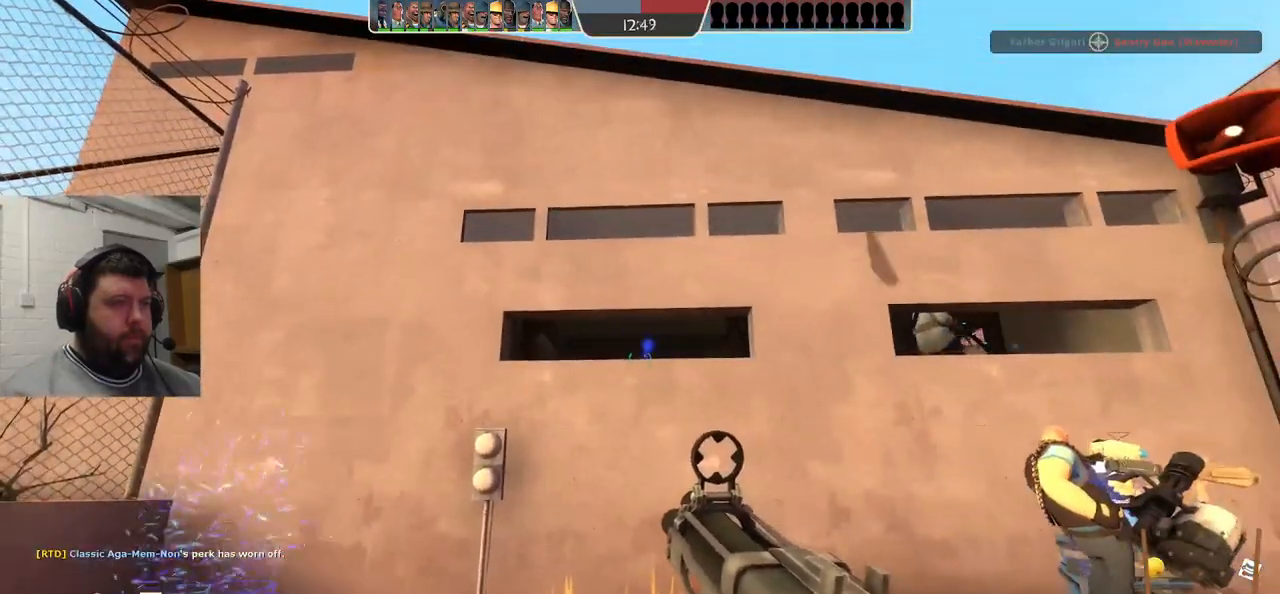
{"dt_ms": 500, "buttons": ["R1", "R2"], "left_stick": "center", "right_stick": "center", "events": []}
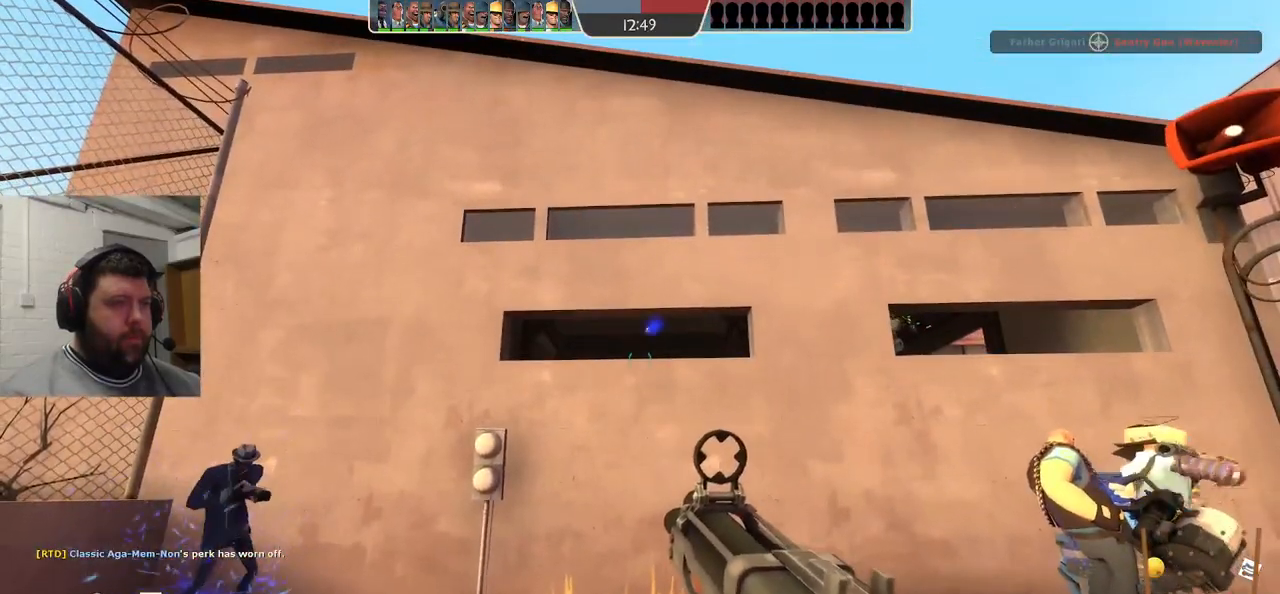
{"dt_ms": 500, "buttons": ["SQUARE"], "left_stick": "right", "right_stick": "center", "events": [[250, "left_stick", "right"], [267, "R1", "up"], [283, "R2", "up"], [483, "SQUARE", "down"]]}
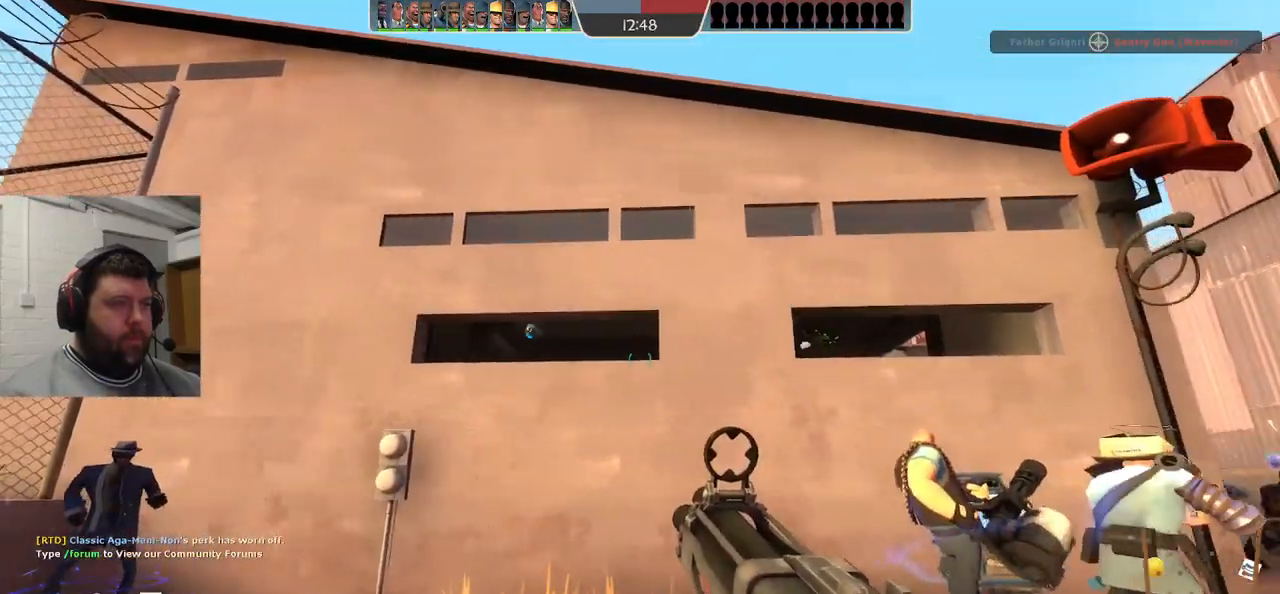
{"dt_ms": 500, "buttons": [], "left_stick": "right", "right_stick": "center", "events": [[67, "SQUARE", "up"], [133, "SQUARE", "down"], [217, "SQUARE", "up"], [283, "SQUARE", "down"], [367, "SQUARE", "up"]]}
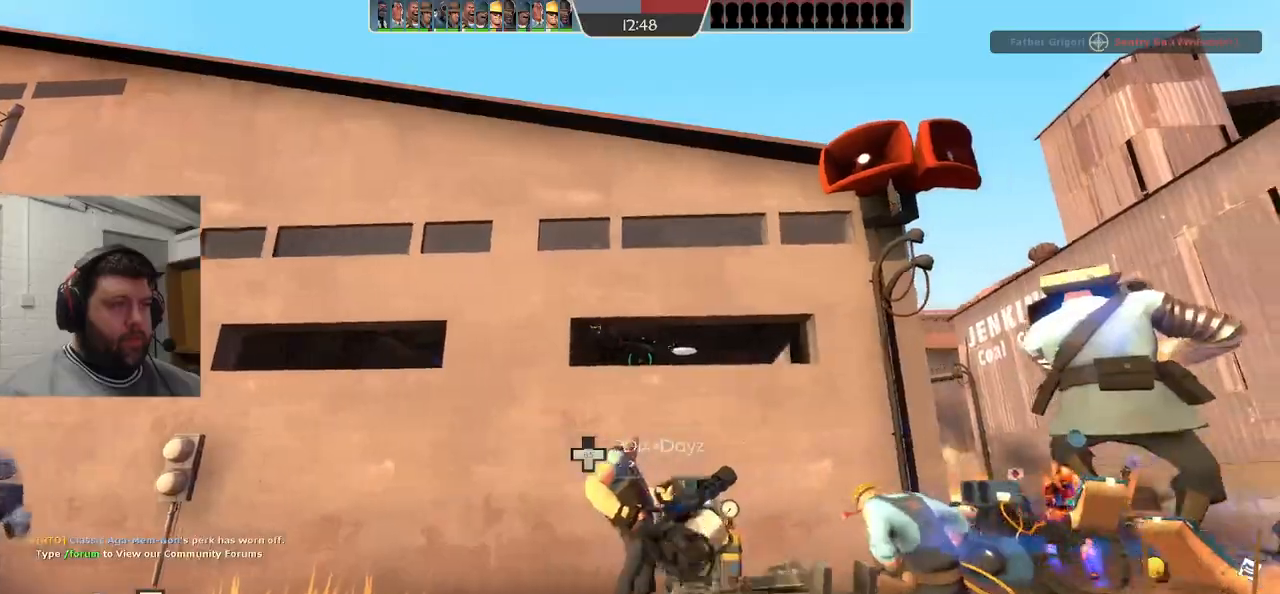
{"dt_ms": 500, "buttons": [], "left_stick": "right", "right_stick": "center", "events": []}
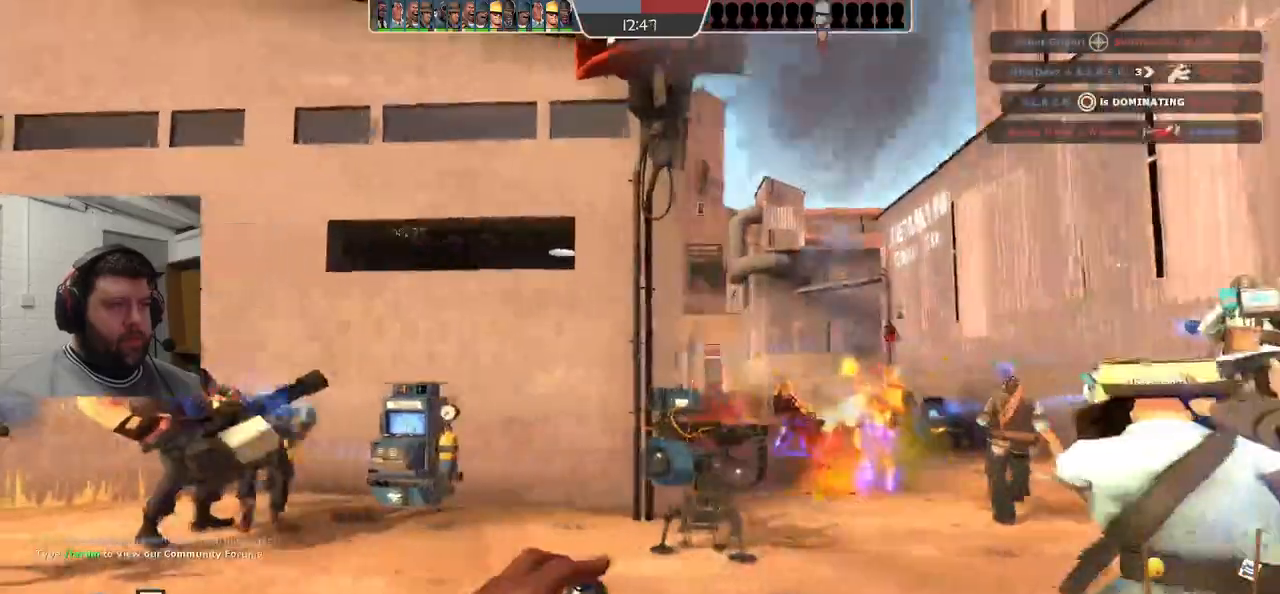
{"dt_ms": 500, "buttons": [], "left_stick": "right", "right_stick": "center", "events": []}
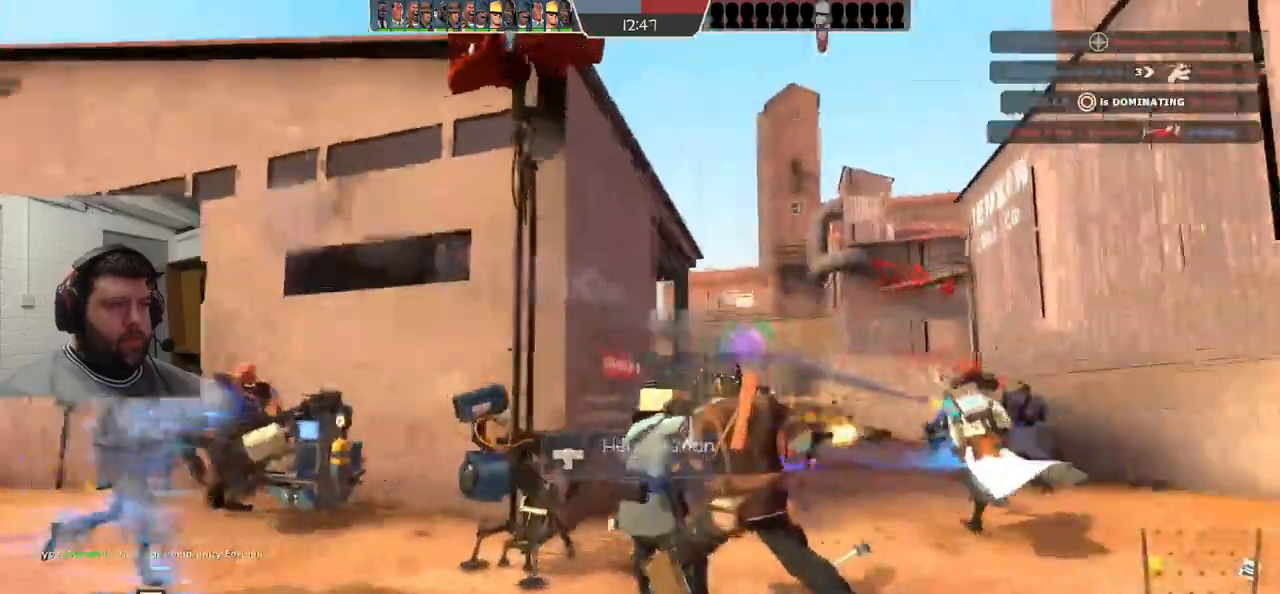
{"dt_ms": 500, "buttons": [], "left_stick": "up-right", "right_stick": "center", "events": [[67, "left_stick", "up-right"]]}
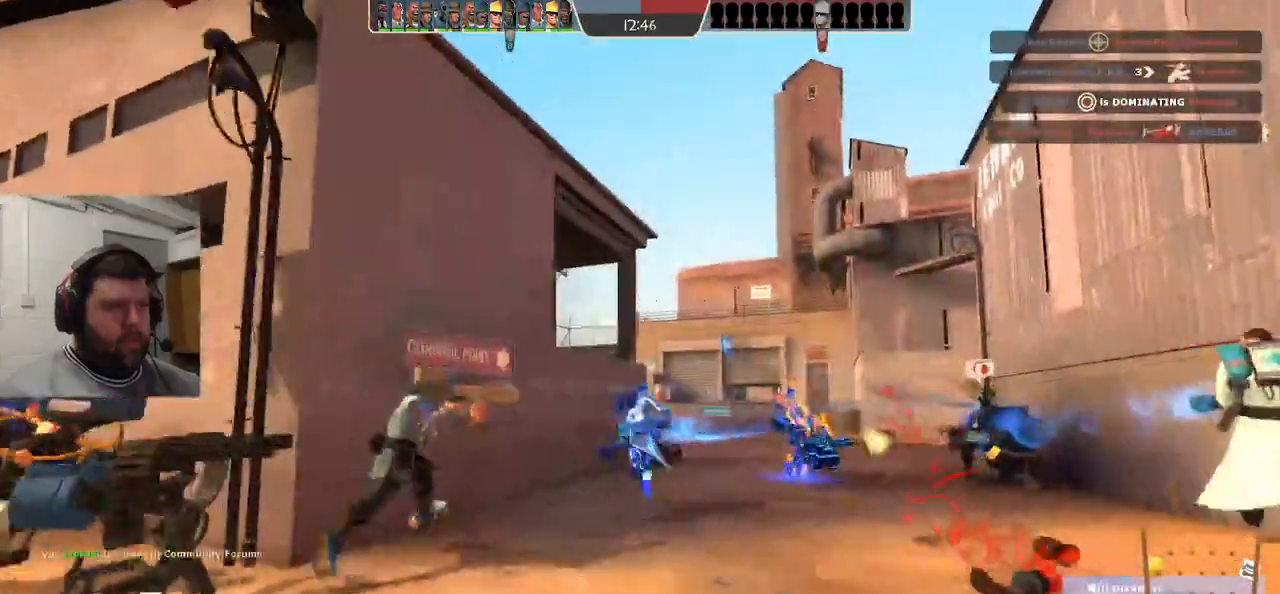
{"dt_ms": 500, "buttons": [], "left_stick": "up-right", "right_stick": "center", "events": []}
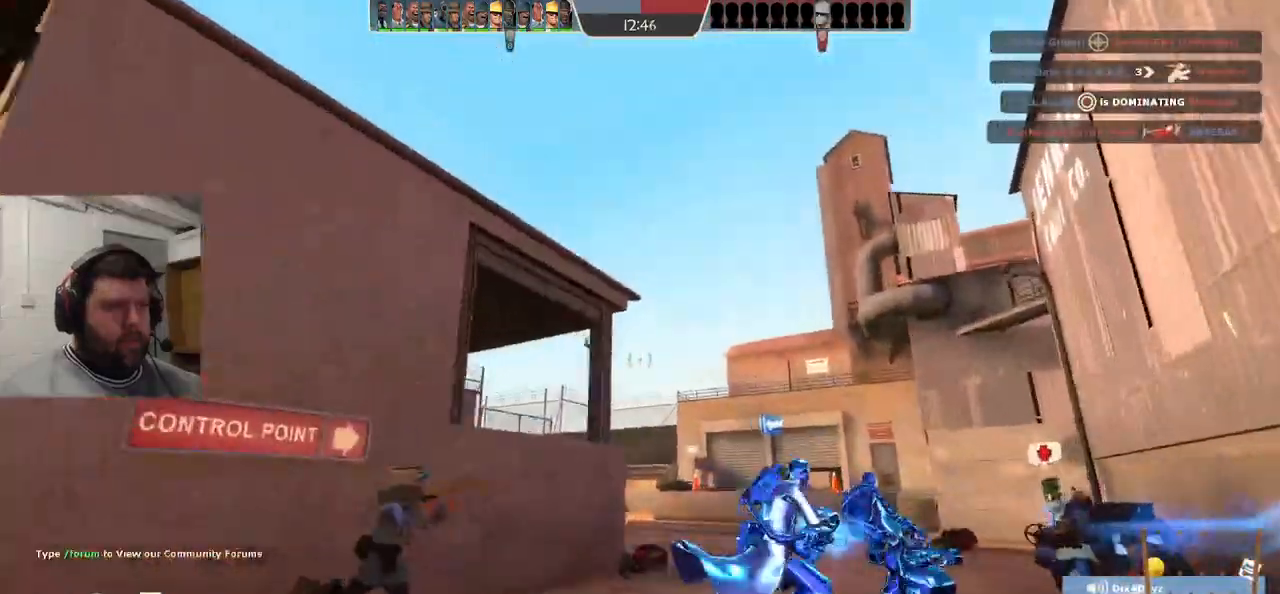
{"dt_ms": 500, "buttons": ["R2"], "left_stick": "up-right", "right_stick": "center", "events": [[383, "R2", "down"]]}
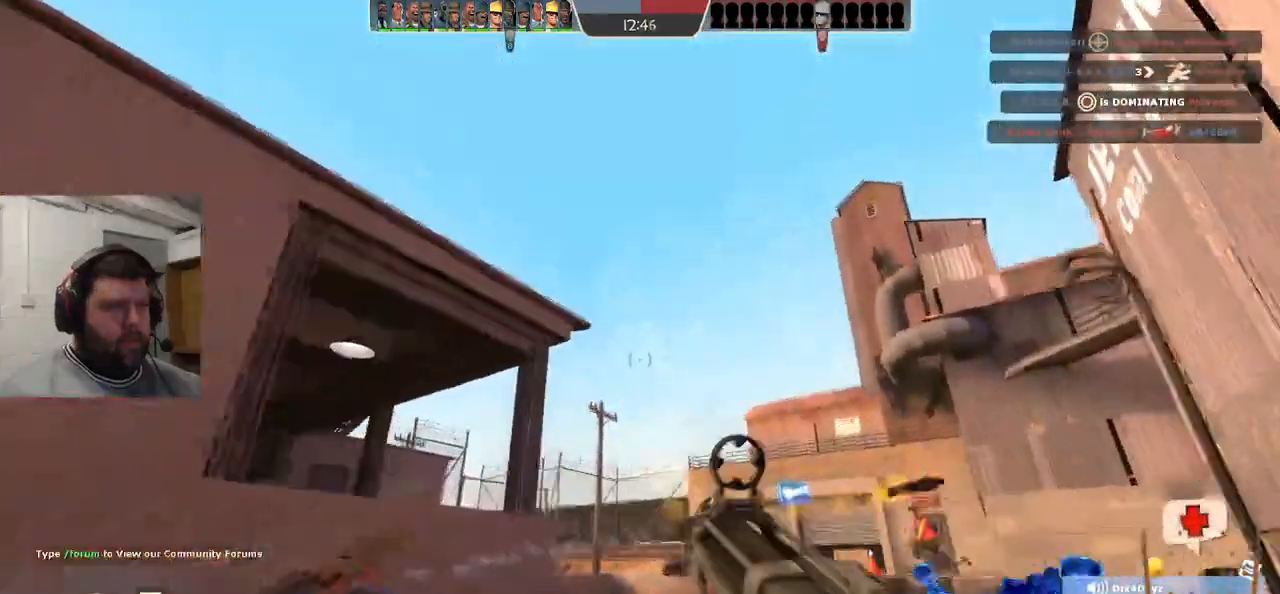
{"dt_ms": 500, "buttons": ["R1", "R2"], "left_stick": "center", "right_stick": "center"}
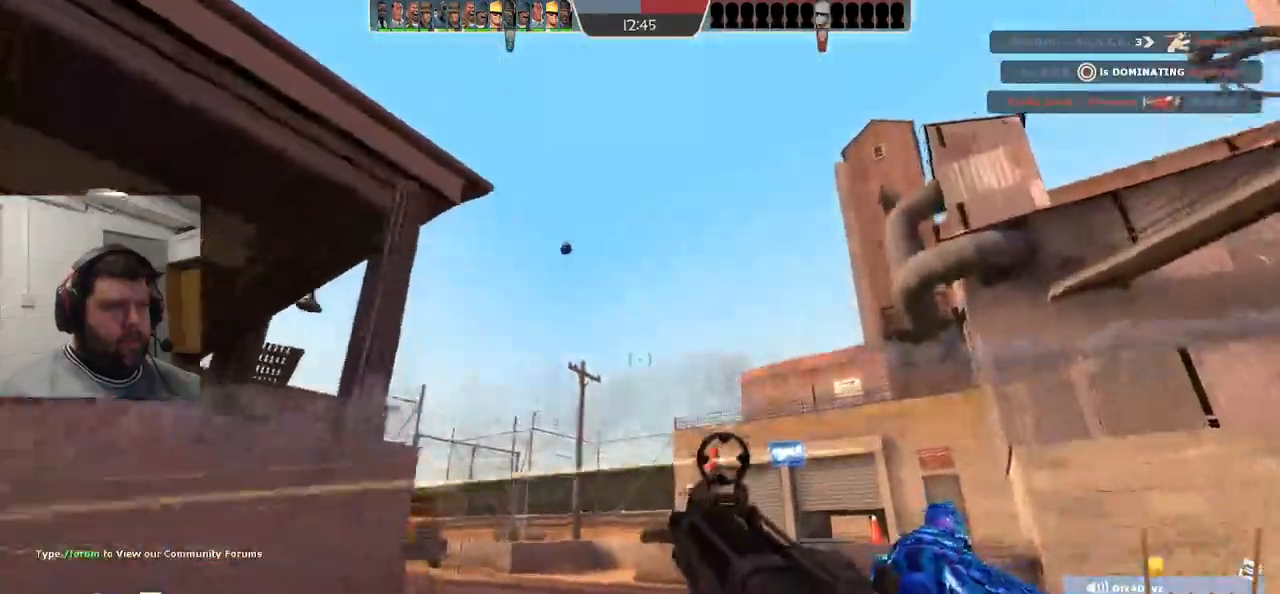
{"dt_ms": 1000, "buttons": [], "left_stick": "up", "right_stick": "center"}
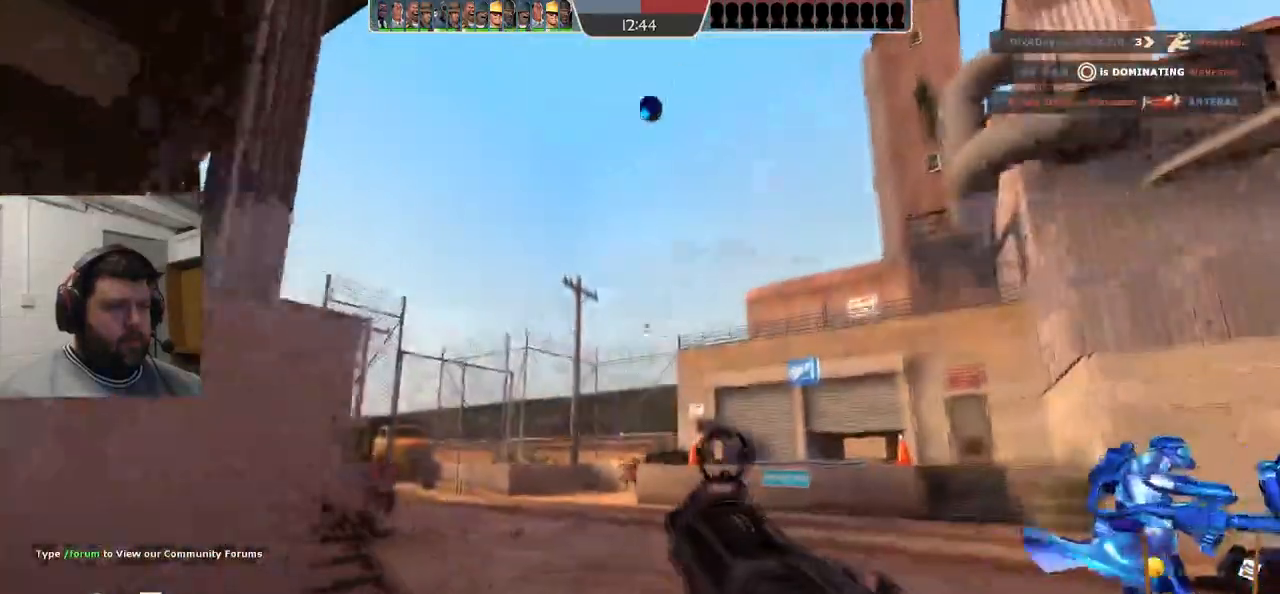
{"dt_ms": 500, "buttons": [], "left_stick": "up", "right_stick": "center", "events": [[83, "SQUARE", "down"], [167, "SQUARE", "up"], [233, "SQUARE", "down"], [350, "SQUARE", "up"]]}
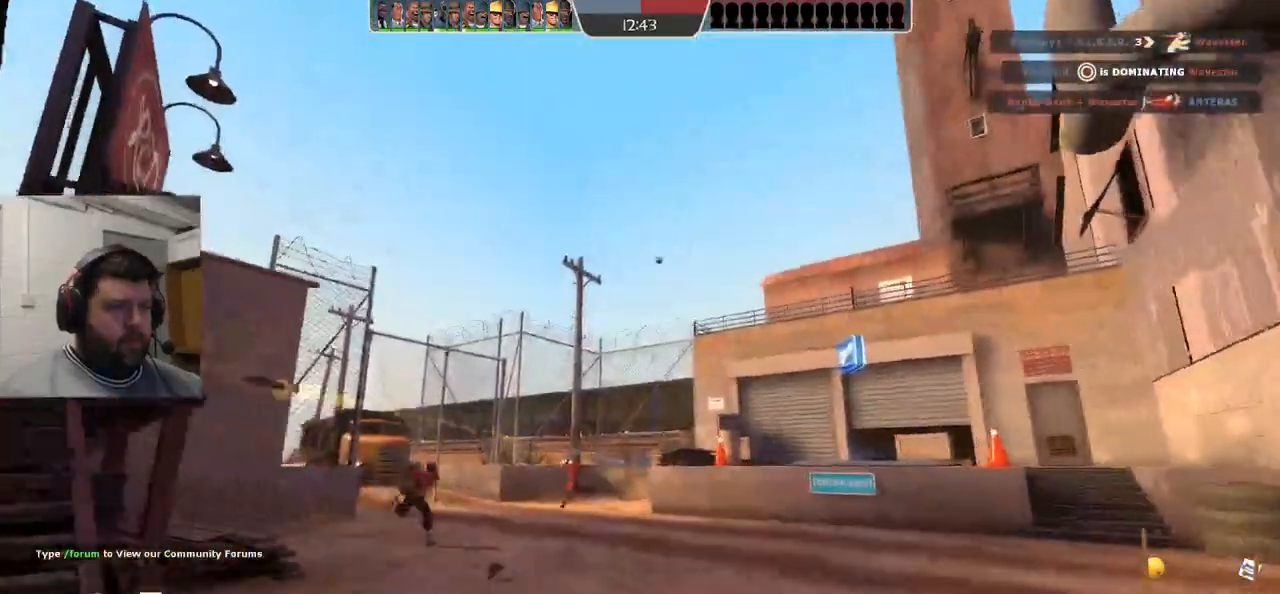
{"dt_ms": 500, "buttons": [], "left_stick": "up", "right_stick": "center", "events": [[333, "R1", "down"], [417, "R1", "up"]]}
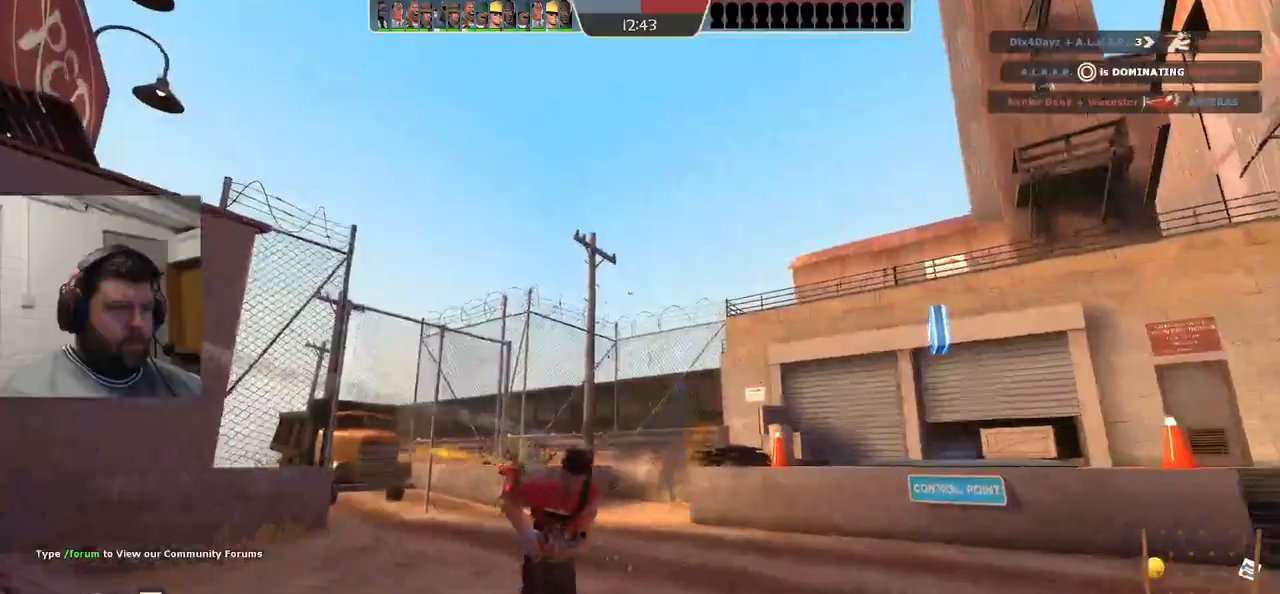
{"dt_ms": 500, "buttons": ["R1", "R2"], "left_stick": "up-left", "right_stick": "center", "events": [[233, "R2", "down"], [333, "R2", "up"], [367, "left_stick", "up-left"], [417, "CROSS", "down"], [450, "R1", "down"], [450, "R2", "down"], [500, "CROSS", "up"]]}
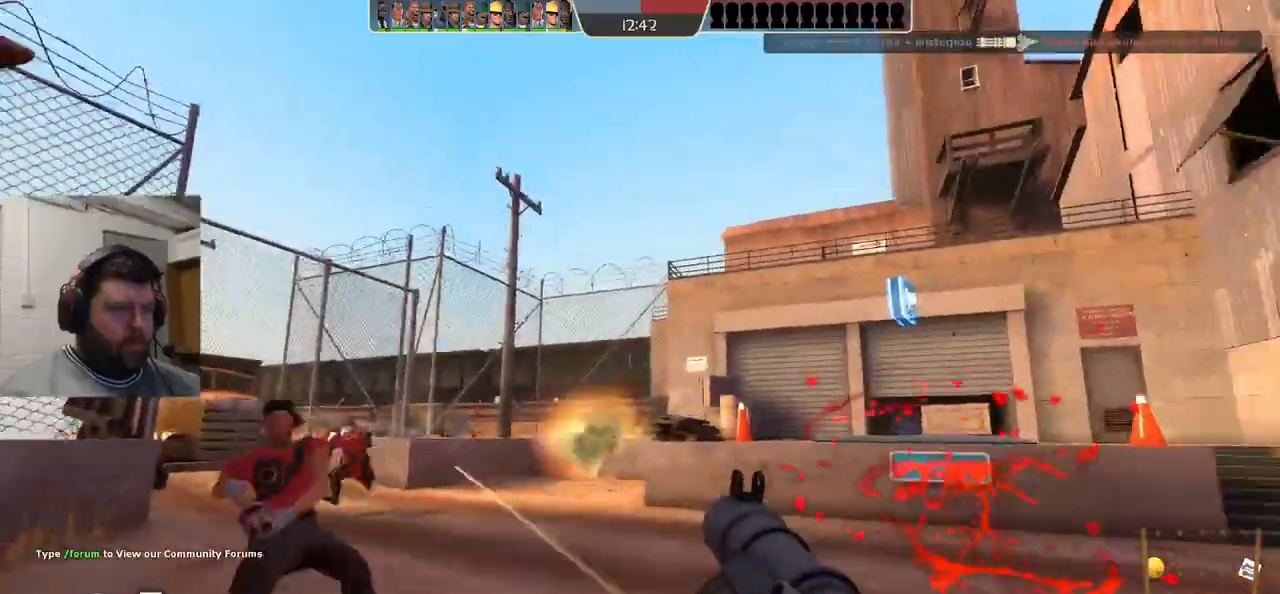
{"dt_ms": 500, "buttons": [], "left_stick": "up-left", "right_stick": "center", "events": [[17, "R1", "up"], [33, "R2", "up"], [117, "R2", "down"], [183, "R2", "up"], [283, "R2", "down"], [333, "R2", "up"], [433, "R2", "down"], [483, "R2", "up"]]}
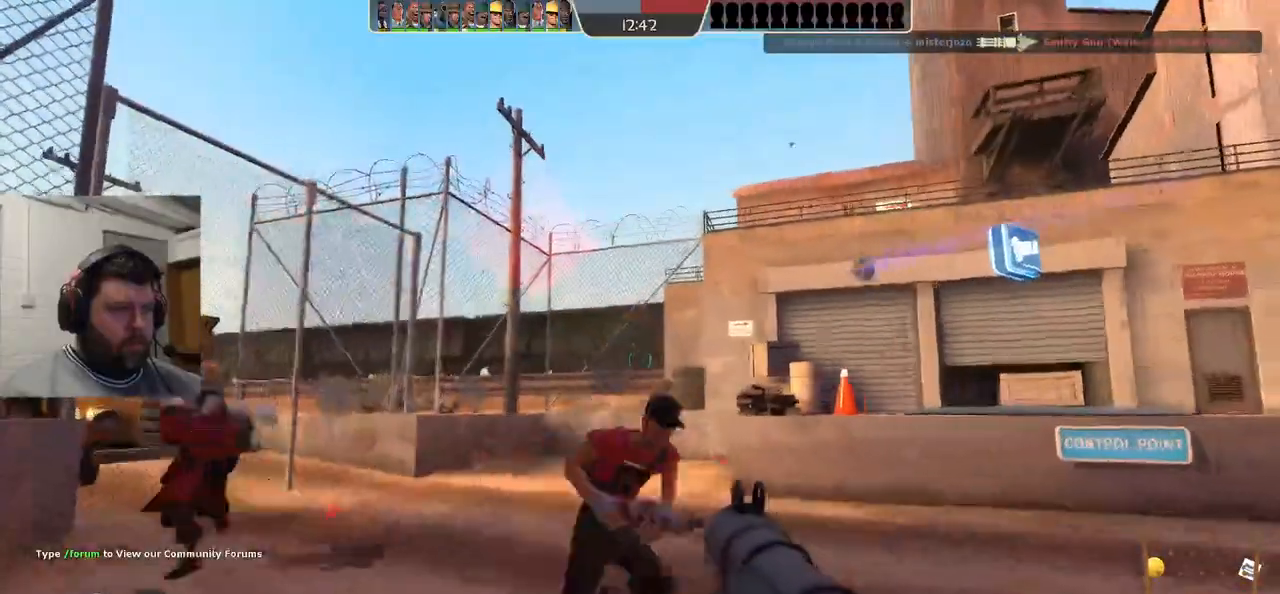
{"dt_ms": 1000, "buttons": ["L2"], "left_stick": "up", "right_stick": "center"}
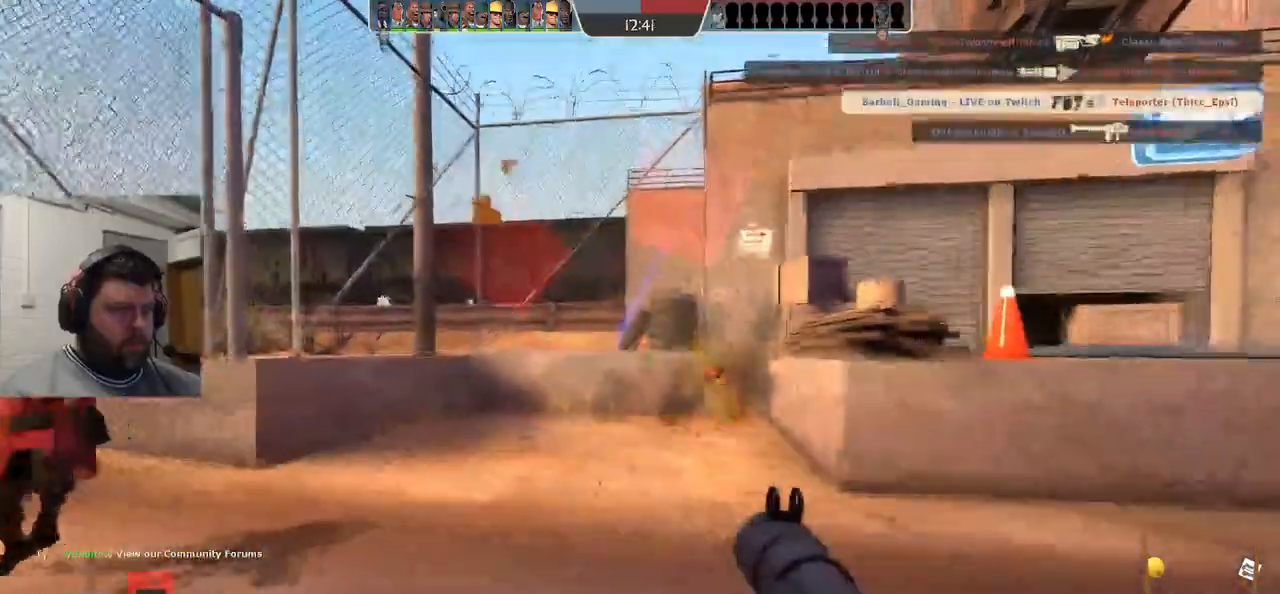
{"dt_ms": 500, "buttons": [], "left_stick": "right", "right_stick": "center", "events": [[67, "R2", "down"], [83, "L2", "up"], [150, "L2", "down"], [150, "R2", "up"], [150, "left_stick", "up-right"], [200, "R2", "down"], [250, "L2", "up"], [283, "R2", "up"], [500, "left_stick", "right"]]}
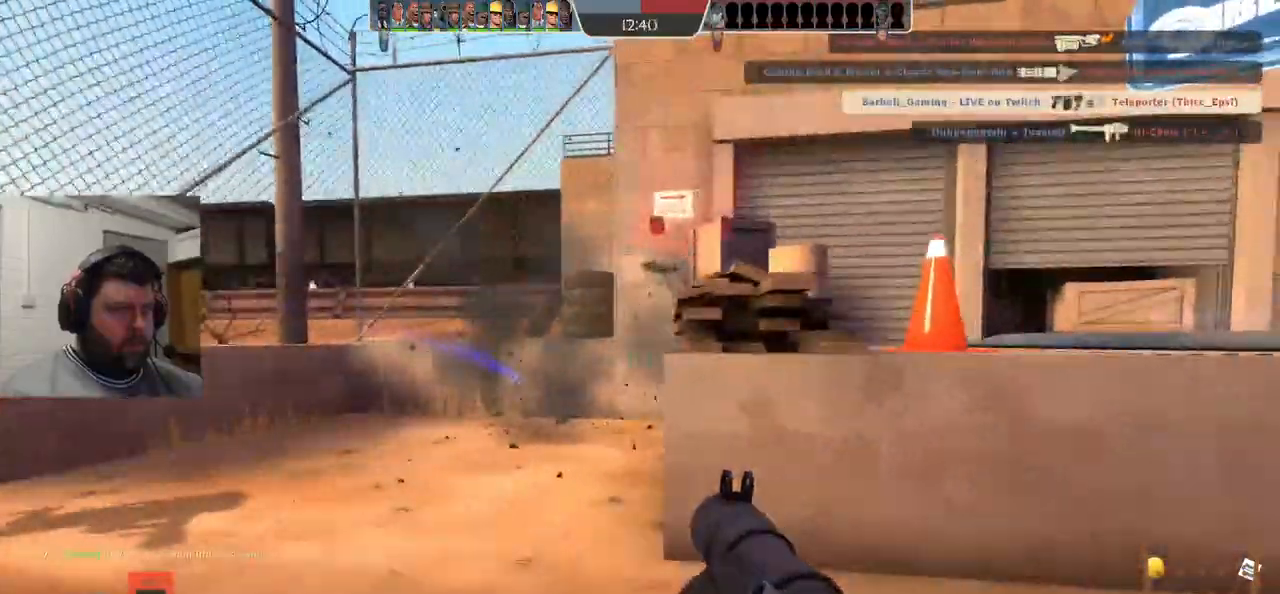
{"dt_ms": 500, "buttons": [], "left_stick": "down", "right_stick": "center"}
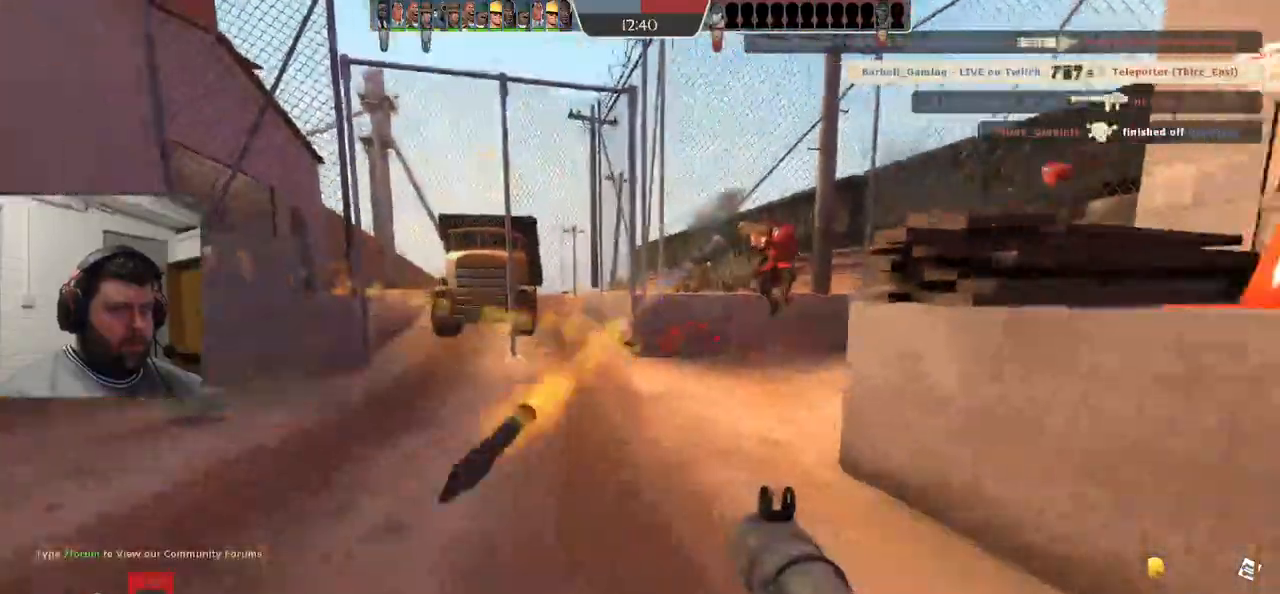
{"dt_ms": 500, "buttons": [], "left_stick": "down-left", "right_stick": "center", "events": [[17, "left_stick", "down-left"], [67, "R2", "down"], [83, "L2", "down"], [133, "R2", "up"], [200, "R2", "down"], [233, "L2", "up"], [267, "R2", "up"], [283, "L2", "down"], [317, "R2", "down"], [433, "L2", "up"], [433, "R2", "up"]]}
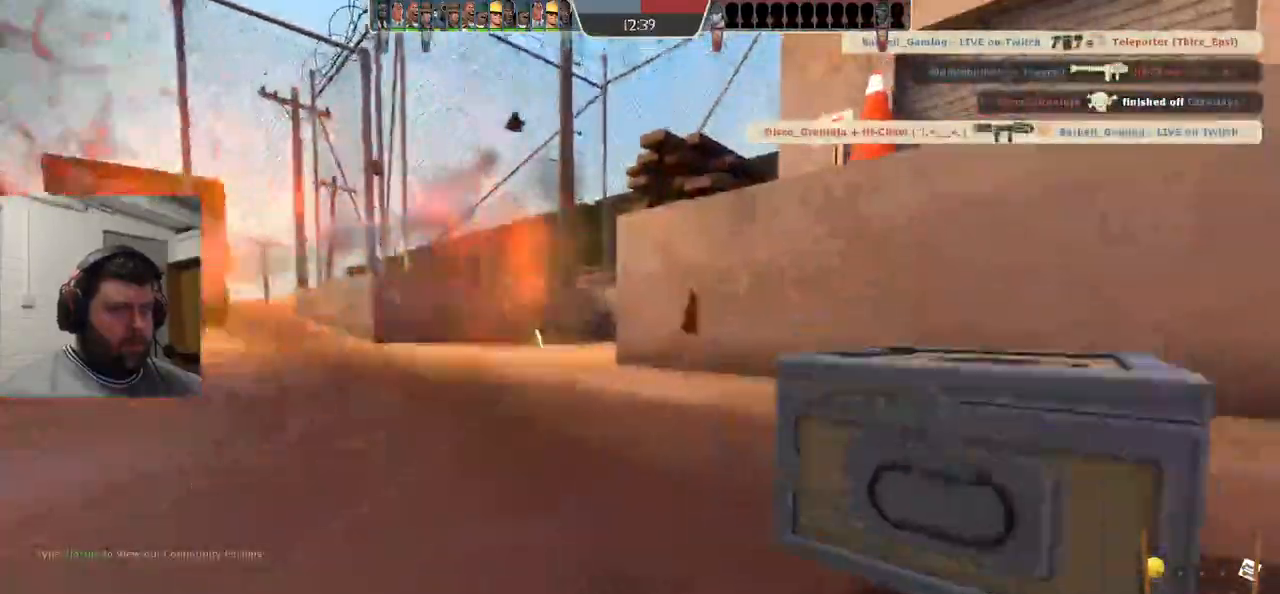
{"dt_ms": 500, "buttons": [], "left_stick": "center", "right_stick": "center", "events": [[100, "left_stick", "center"], [367, "SQUARE", "down"], [483, "SQUARE", "up"]]}
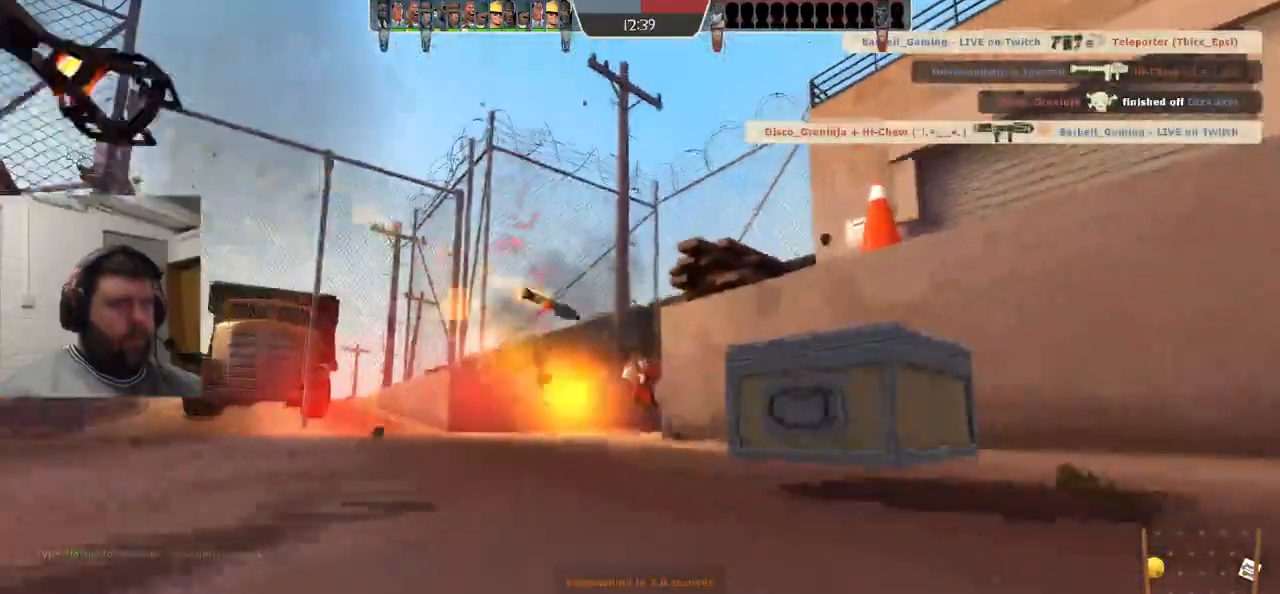
{"dt_ms": 500, "buttons": [], "left_stick": "center", "right_stick": "center", "events": [[67, "SQUARE", "down"], [167, "SQUARE", "up"], [250, "SQUARE", "down"], [333, "SQUARE", "up"]]}
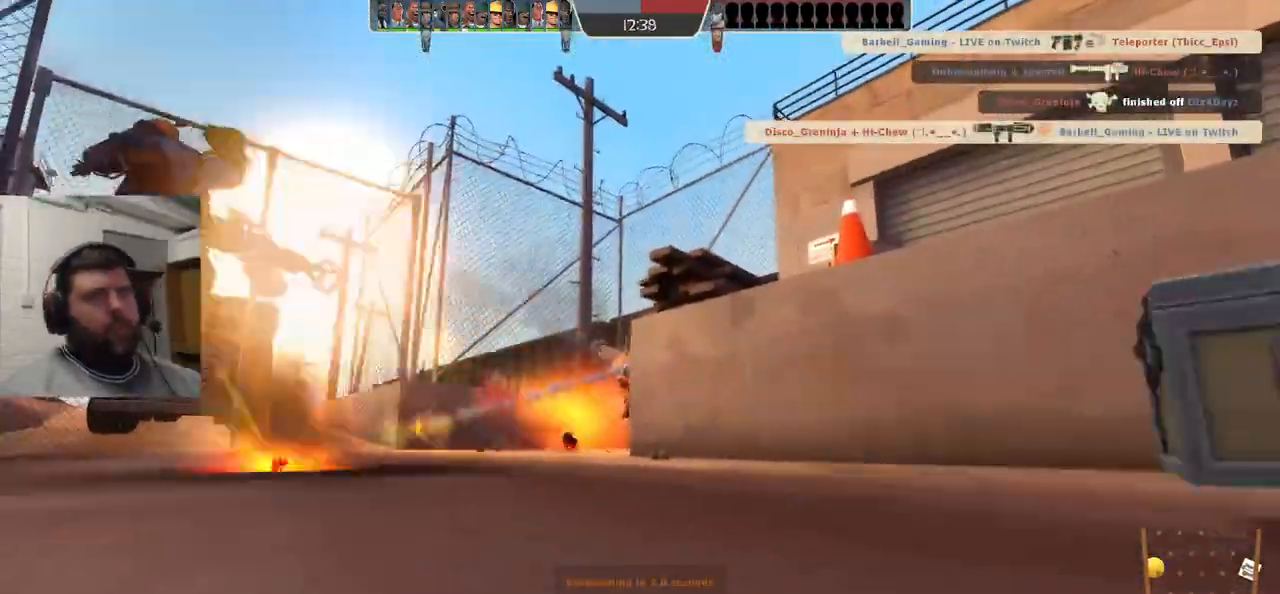
{"dt_ms": 500, "buttons": [], "left_stick": "center", "right_stick": "center", "events": []}
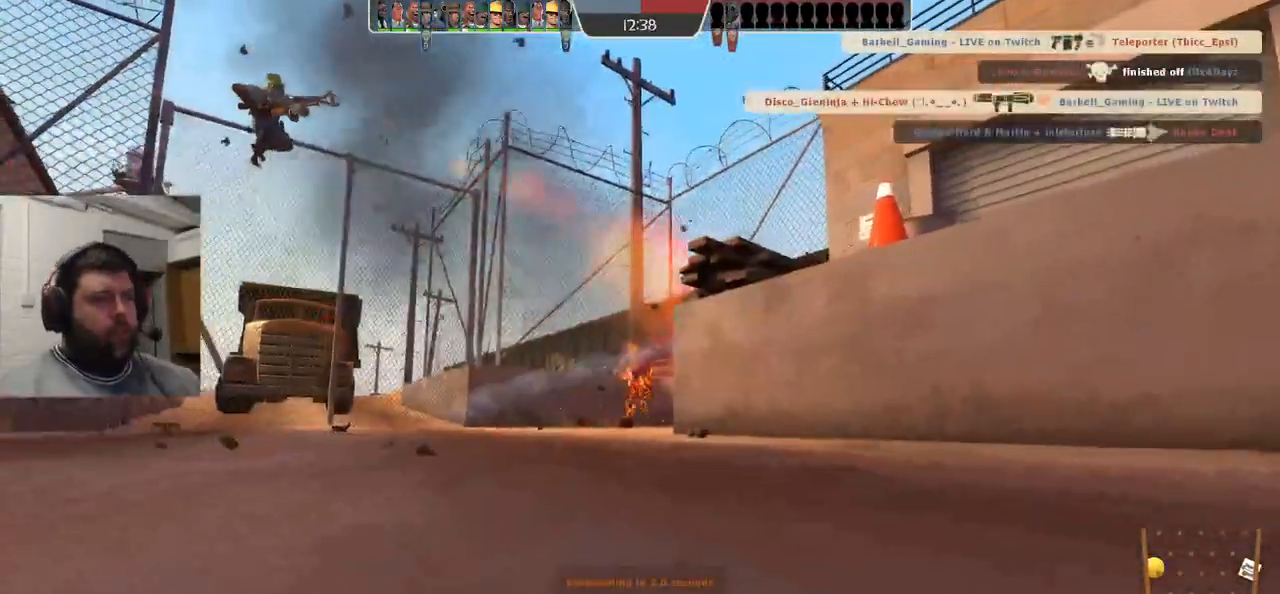
{"dt_ms": 500, "buttons": [], "left_stick": "up", "right_stick": "center", "events": [[17, "left_stick", "up"]]}
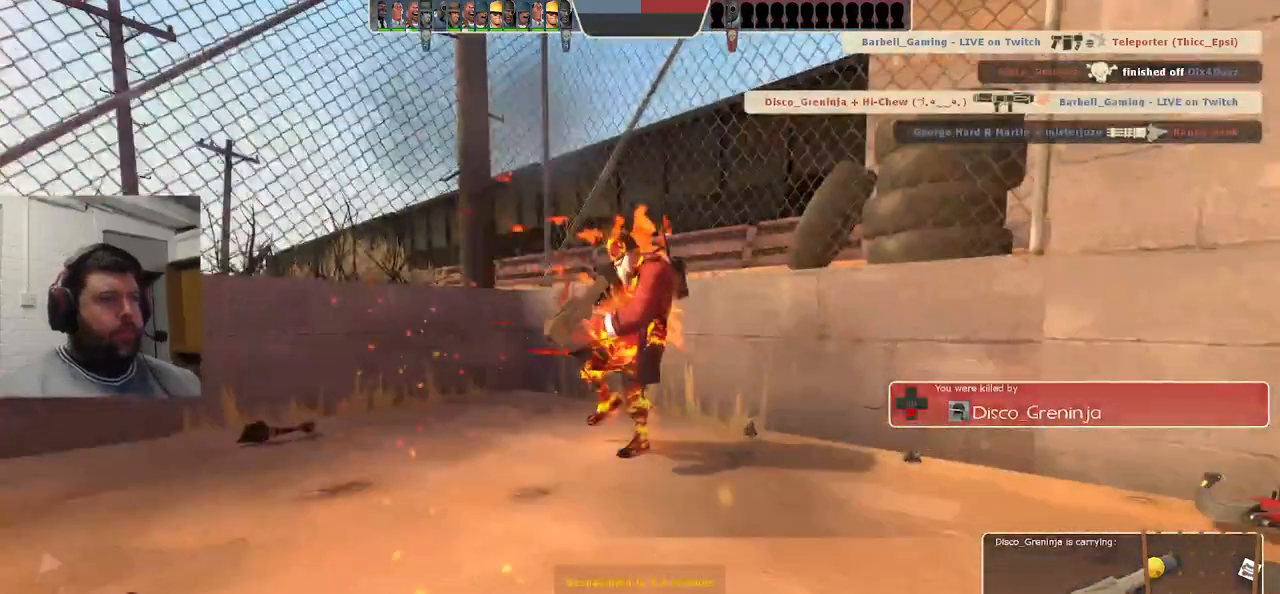
{"dt_ms": 500, "buttons": [], "left_stick": "up", "right_stick": "center", "events": []}
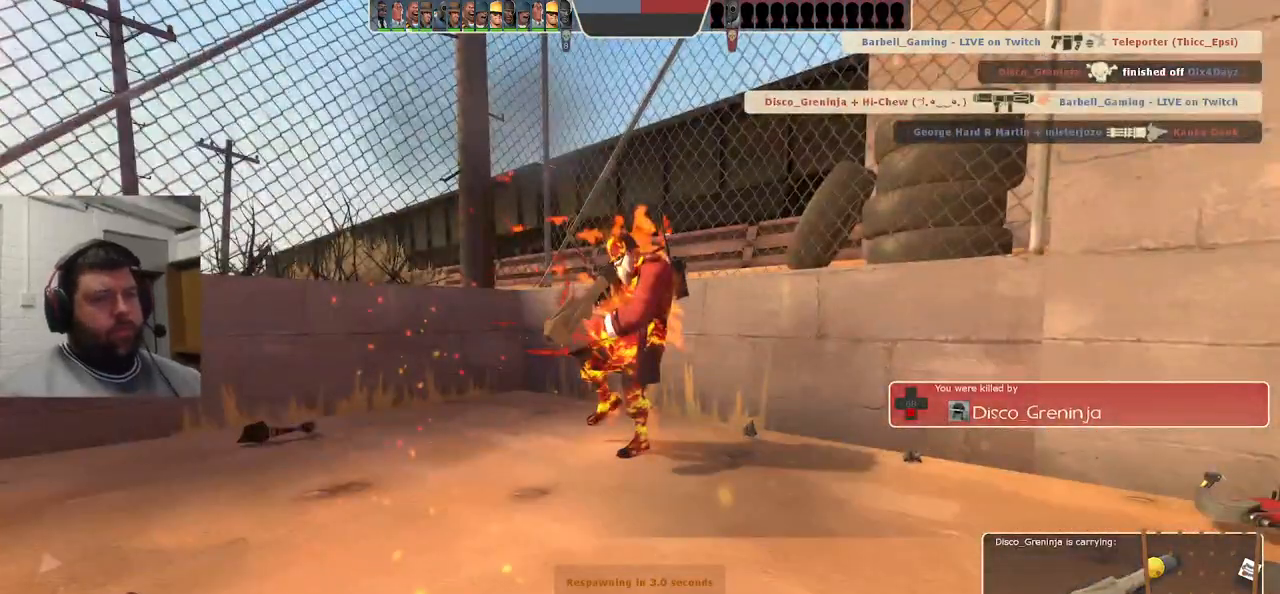
{"dt_ms": 500, "buttons": [], "left_stick": "up", "right_stick": "center", "events": []}
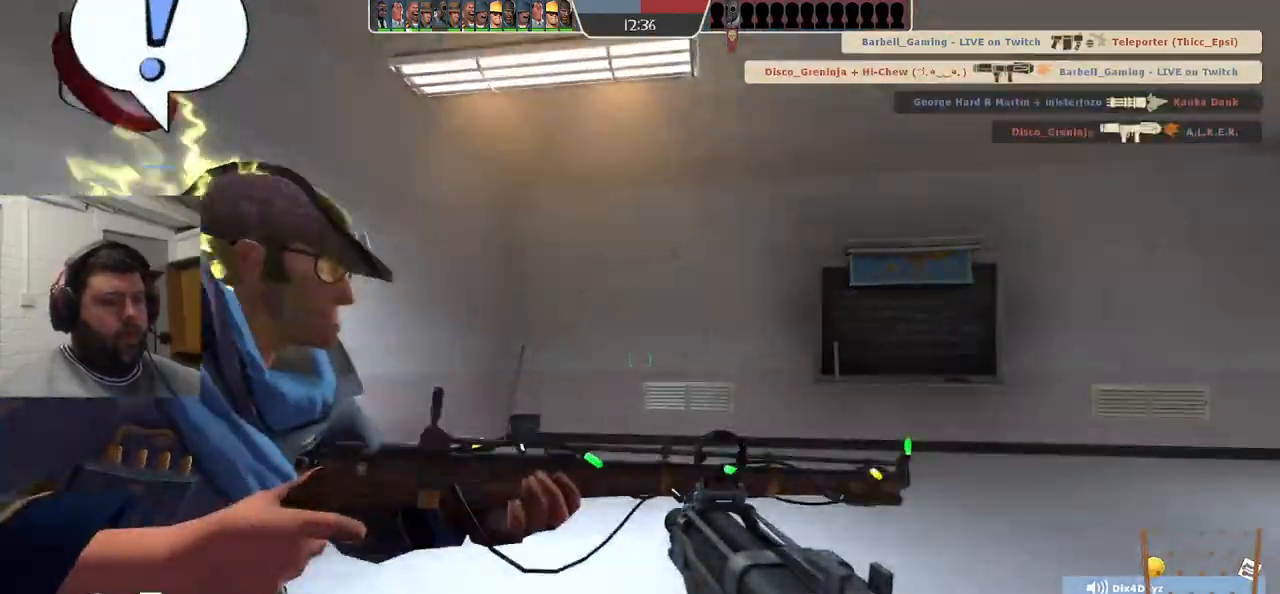
{"dt_ms": 500, "buttons": [], "left_stick": "up", "right_stick": "right", "events": [[67, "right_stick", "right"]]}
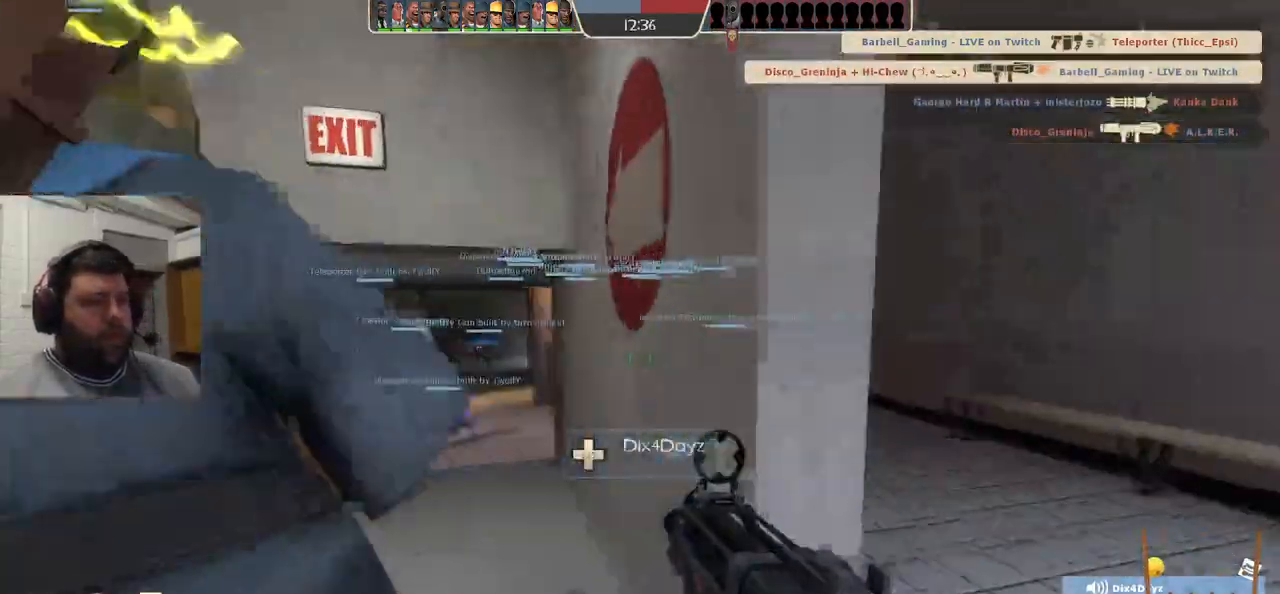
{"dt_ms": 500, "buttons": [], "left_stick": "up", "right_stick": "right", "events": [[83, "left_stick", "up-left"], [133, "SQUARE", "down"], [200, "SQUARE", "up"], [283, "SQUARE", "down"], [350, "left_stick", "up"], [367, "SQUARE", "up"]]}
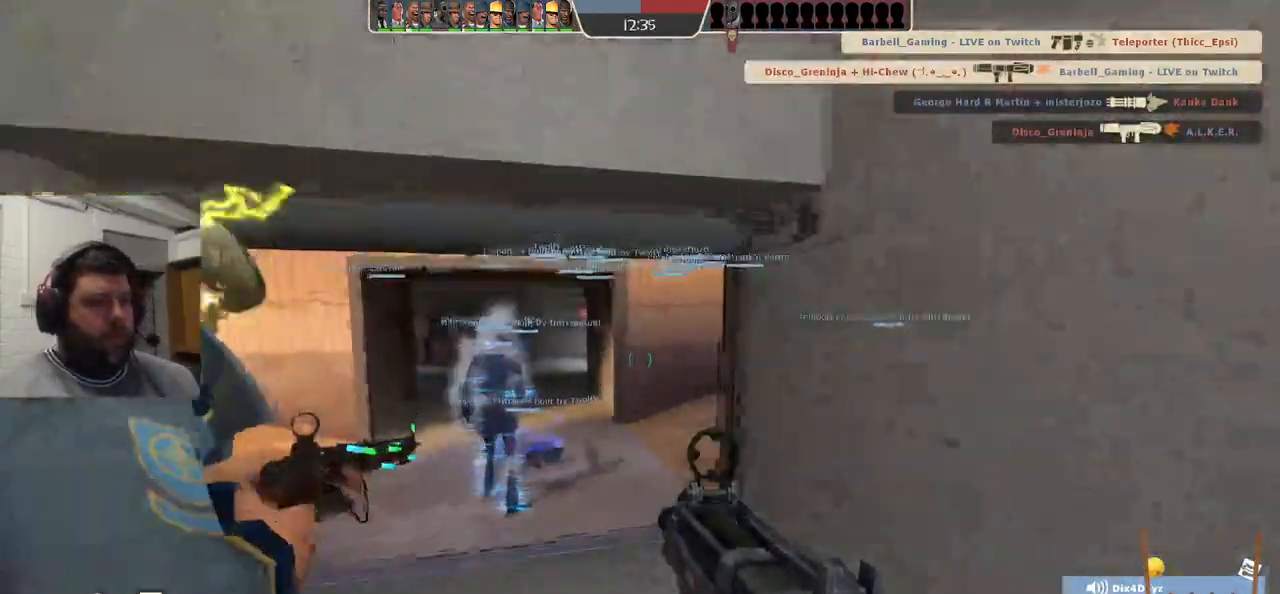
{"dt_ms": 500, "buttons": [], "left_stick": "up", "right_stick": "center", "events": [[33, "right_stick", "center"], [267, "SQUARE", "down"], [467, "SQUARE", "up"]]}
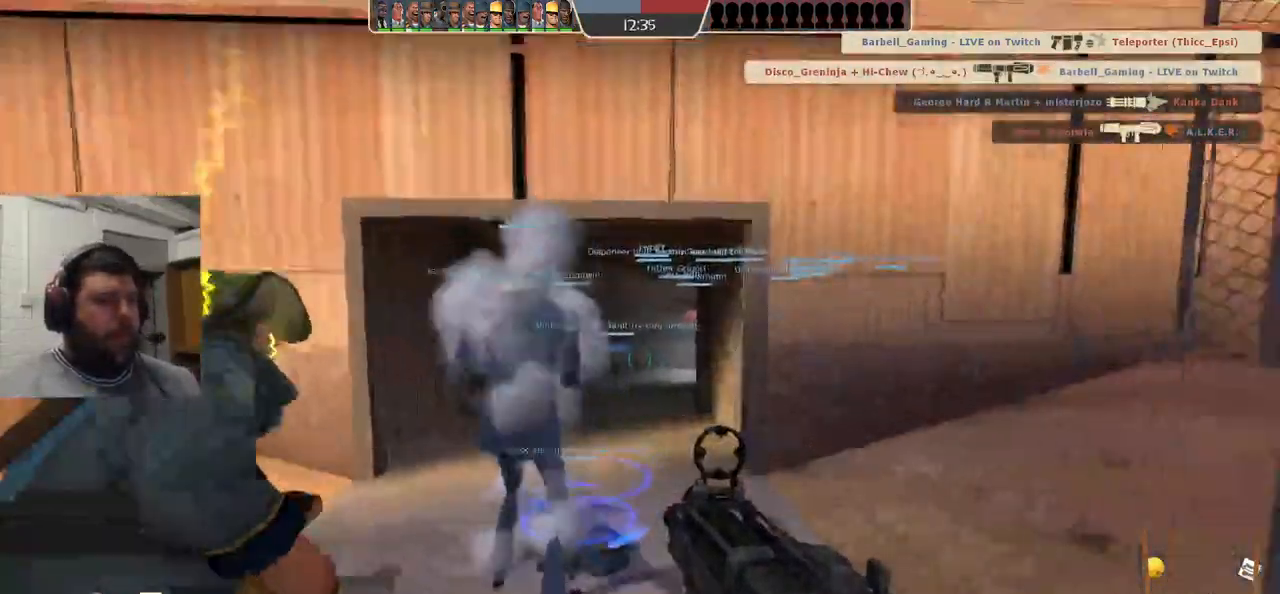
{"dt_ms": 500, "buttons": [], "left_stick": "up", "right_stick": "center", "events": [[50, "SQUARE", "down"], [100, "SQUARE", "up"], [200, "SQUARE", "down"], [300, "SQUARE", "up"]]}